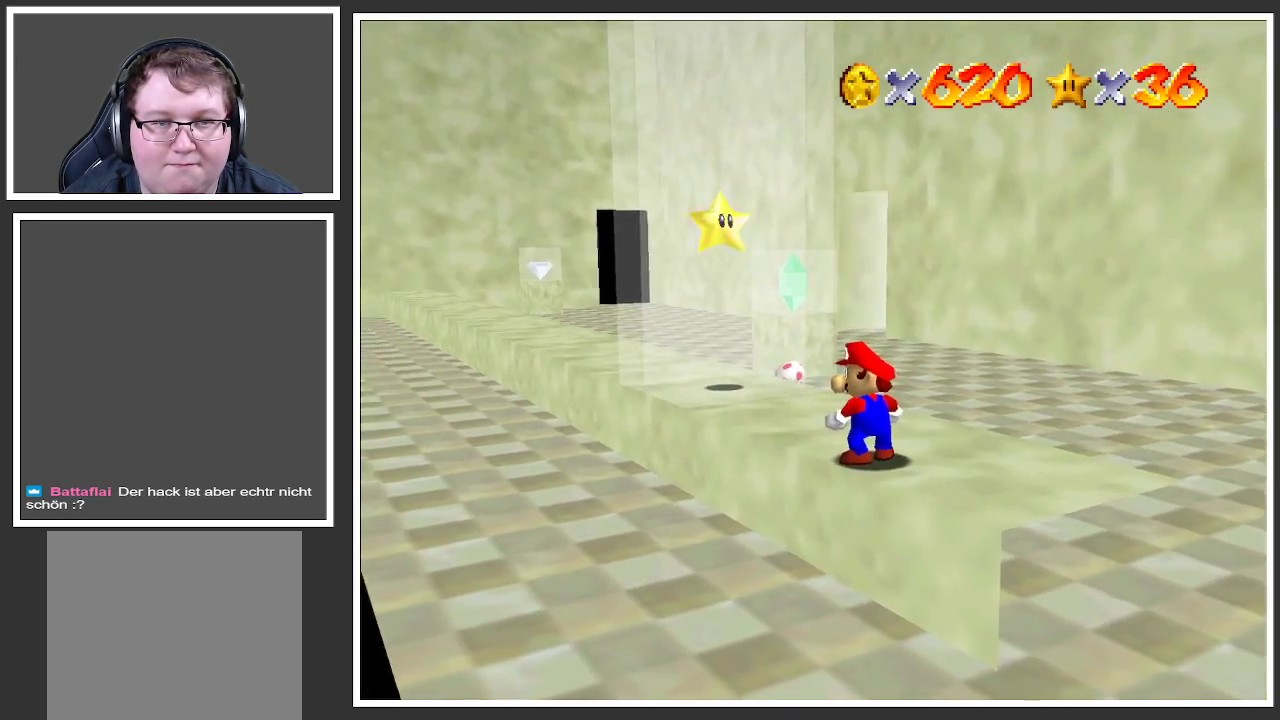
Gameplay with a controller (Xbox layout); each line is a JSON object with the inputs held at the frame after it. "events" lists button and stick changes between this image and that frame as [ms after this image, input, new state], when the widget could be followed in between. Not read: L3 R3.
{"buttons": [], "left_stick": "up", "right_stick": "center", "events": [[17, "left_stick", "up"], [33, "B", "down"], [183, "B", "up"]]}
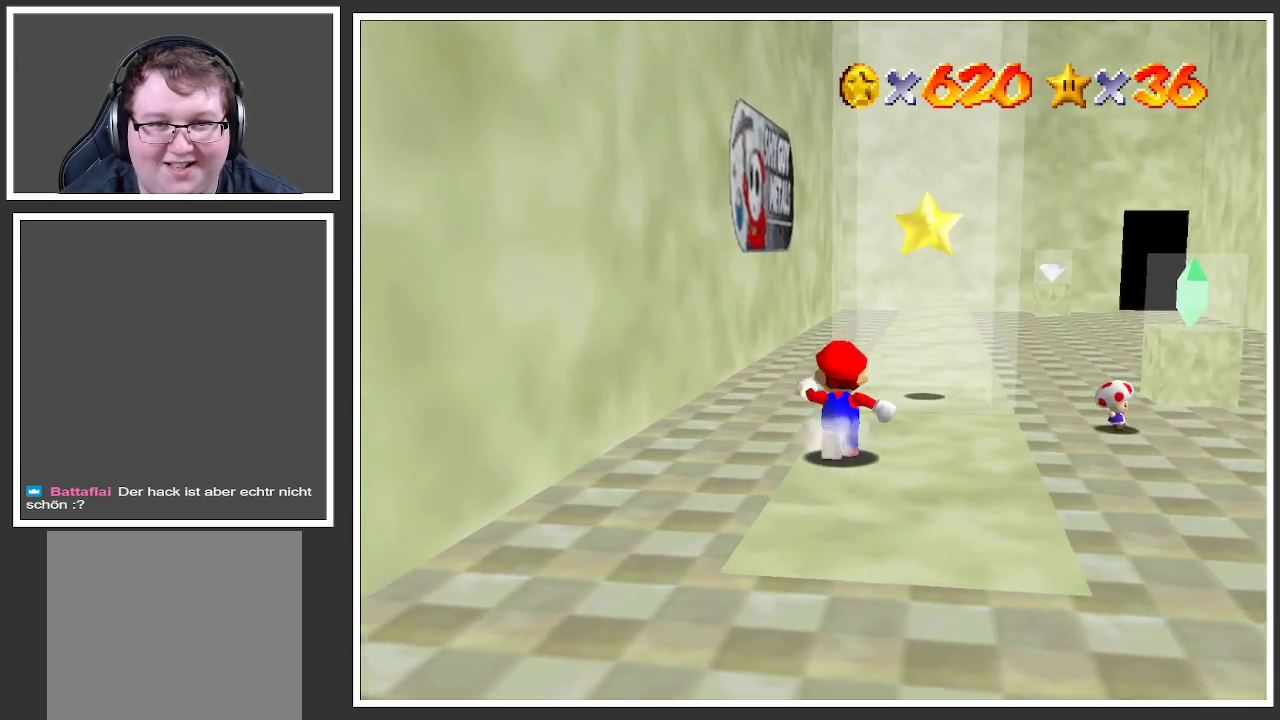
{"buttons": [], "left_stick": "up", "right_stick": "center", "events": [[83, "left_stick", "up-left"], [450, "left_stick", "up"]]}
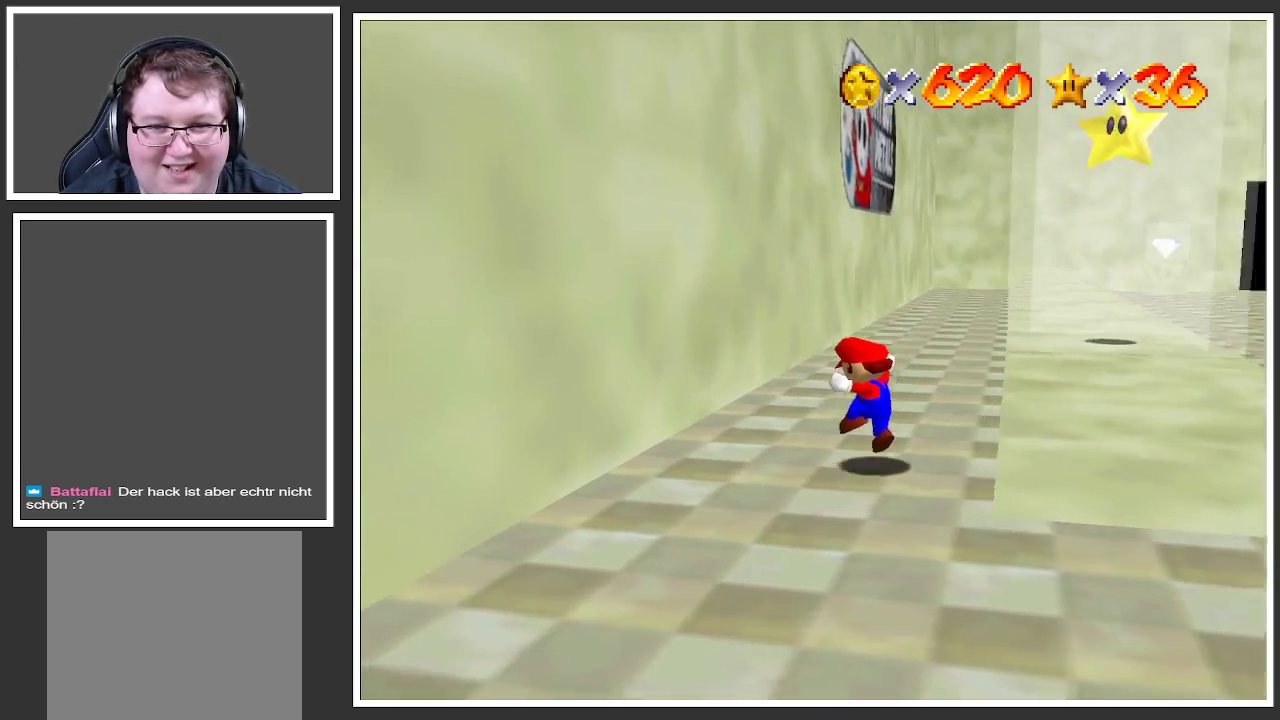
{"buttons": [], "left_stick": "right", "right_stick": "center", "events": [[133, "left_stick", "up-left"], [317, "left_stick", "right"]]}
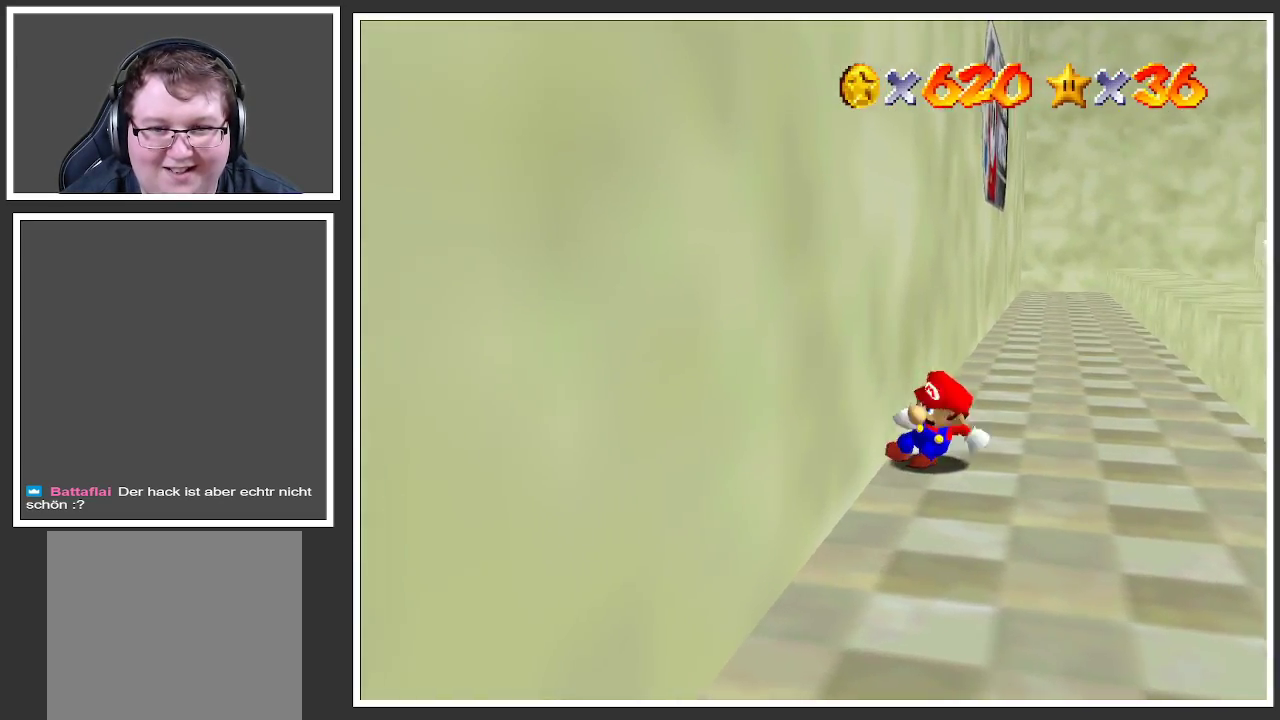
{"buttons": ["A"], "left_stick": "right", "right_stick": "center", "events": [[100, "A", "down"]]}
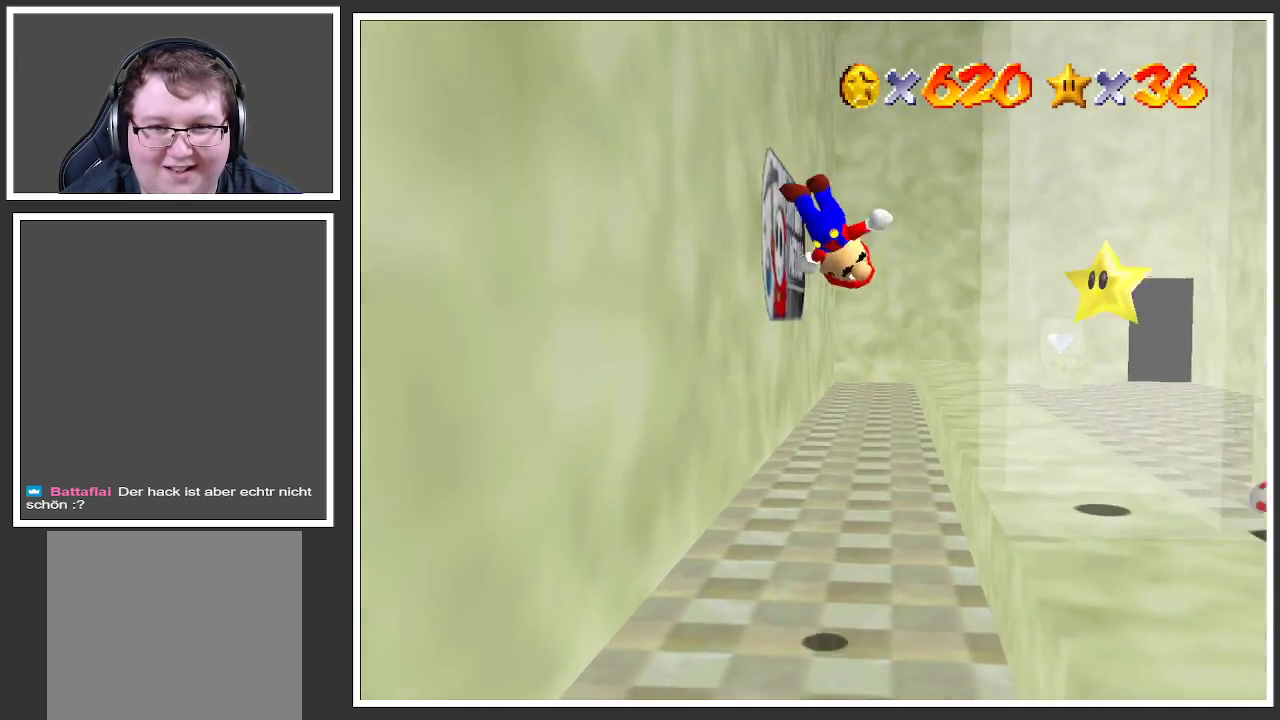
{"buttons": ["A"], "left_stick": "up-left", "right_stick": "center", "events": [[167, "A", "up"], [300, "left_stick", "up-left"], [333, "A", "down"]]}
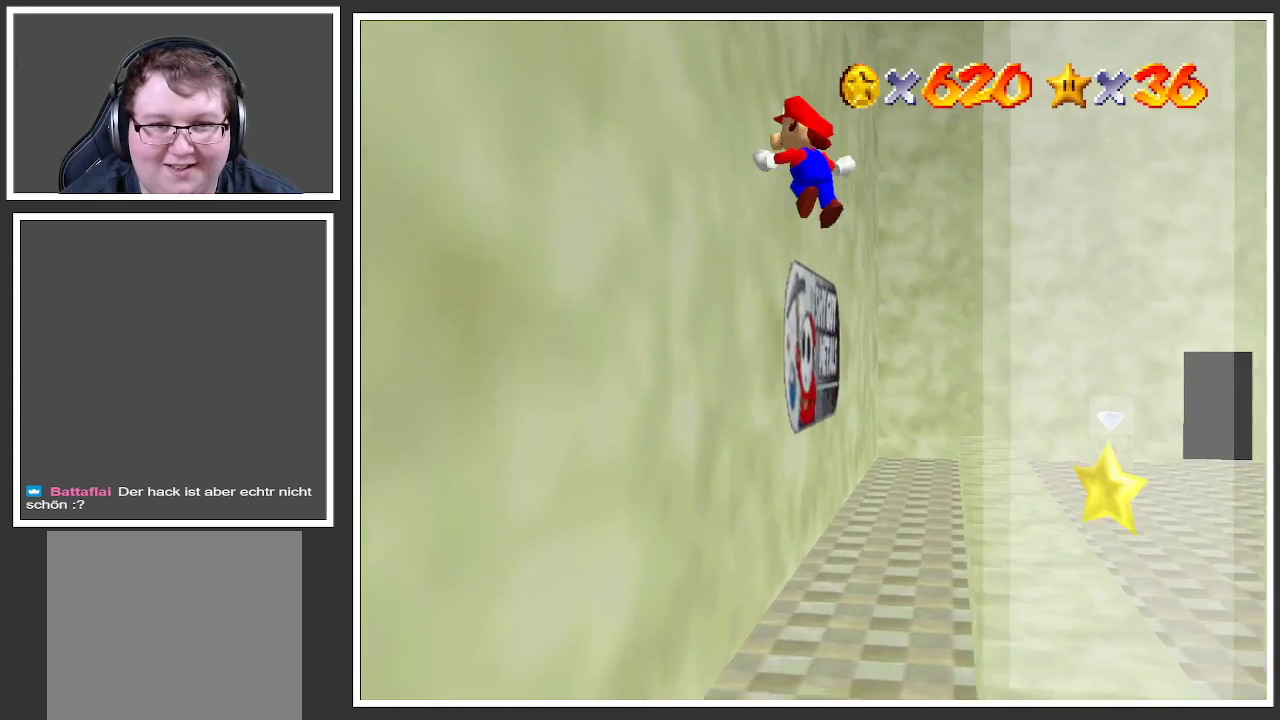
{"buttons": ["A"], "left_stick": "right", "right_stick": "center", "events": [[150, "A", "up"], [300, "A", "down"], [317, "left_stick", "right"]]}
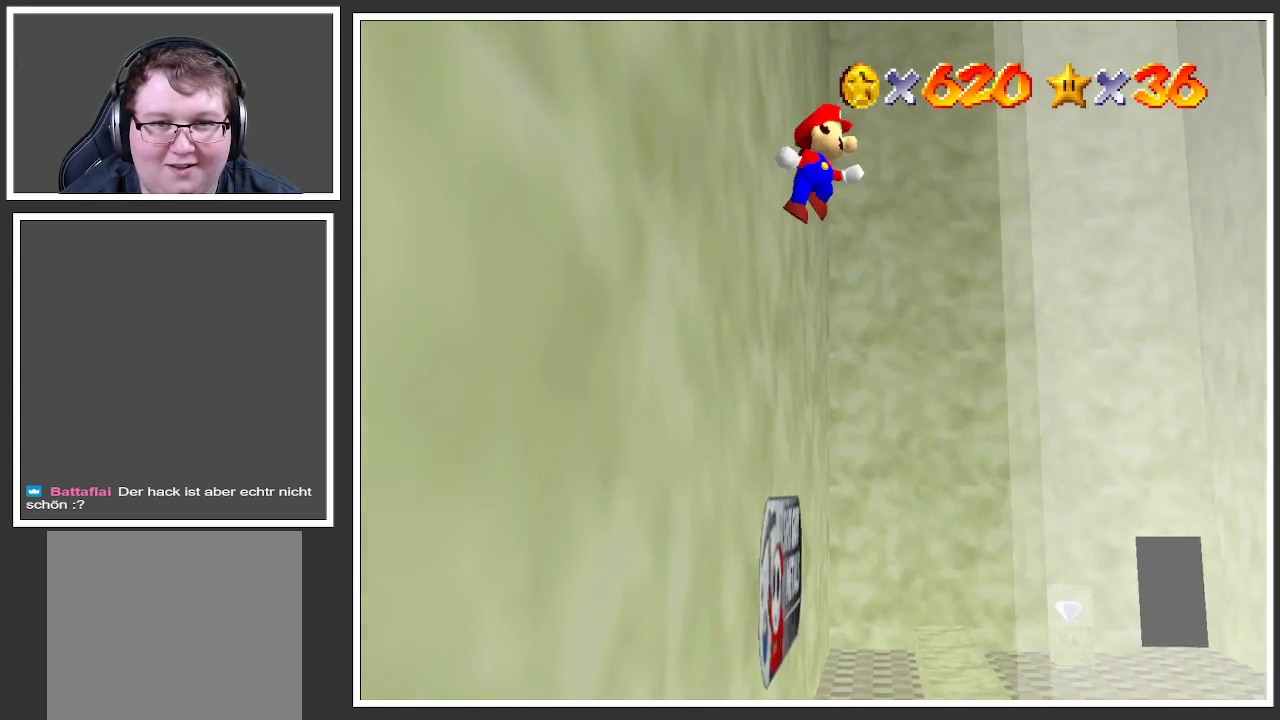
{"buttons": ["A"], "left_stick": "up-left", "right_stick": "center", "events": [[183, "A", "up"], [283, "left_stick", "up-left"], [317, "A", "down"]]}
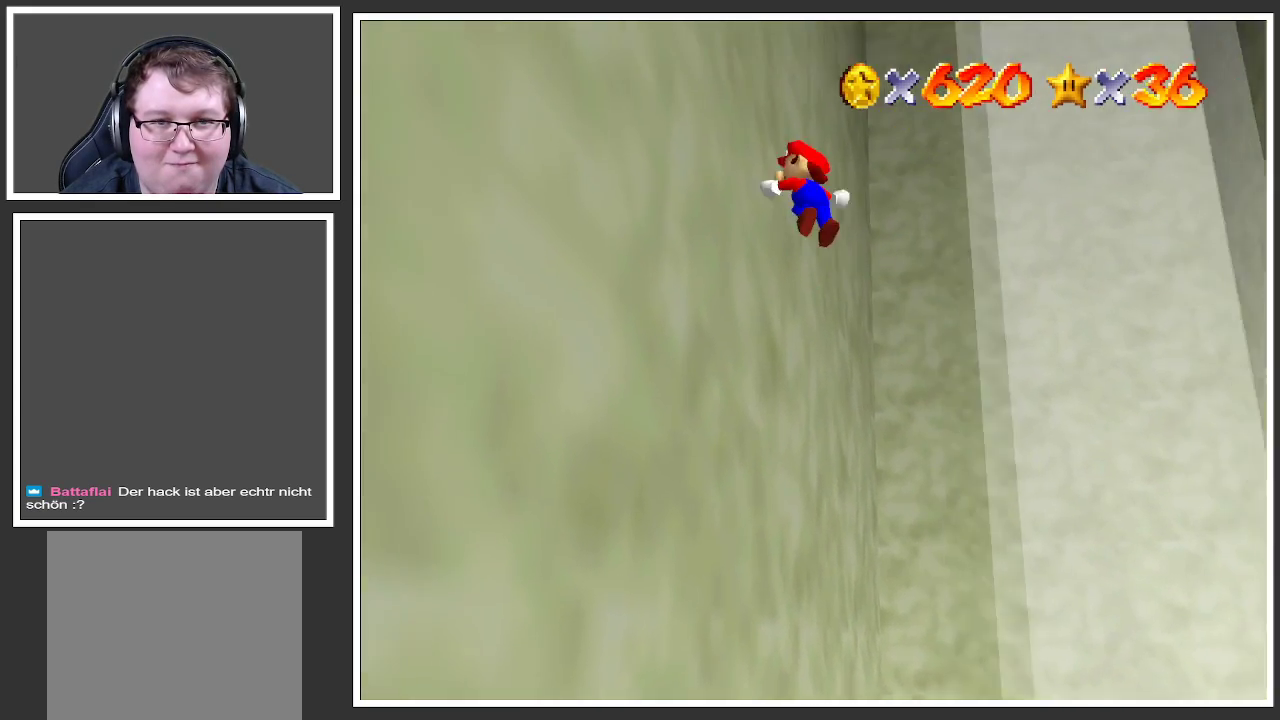
{"buttons": ["A"], "left_stick": "right", "right_stick": "center", "events": [[150, "A", "up"], [300, "A", "down"], [300, "left_stick", "right"]]}
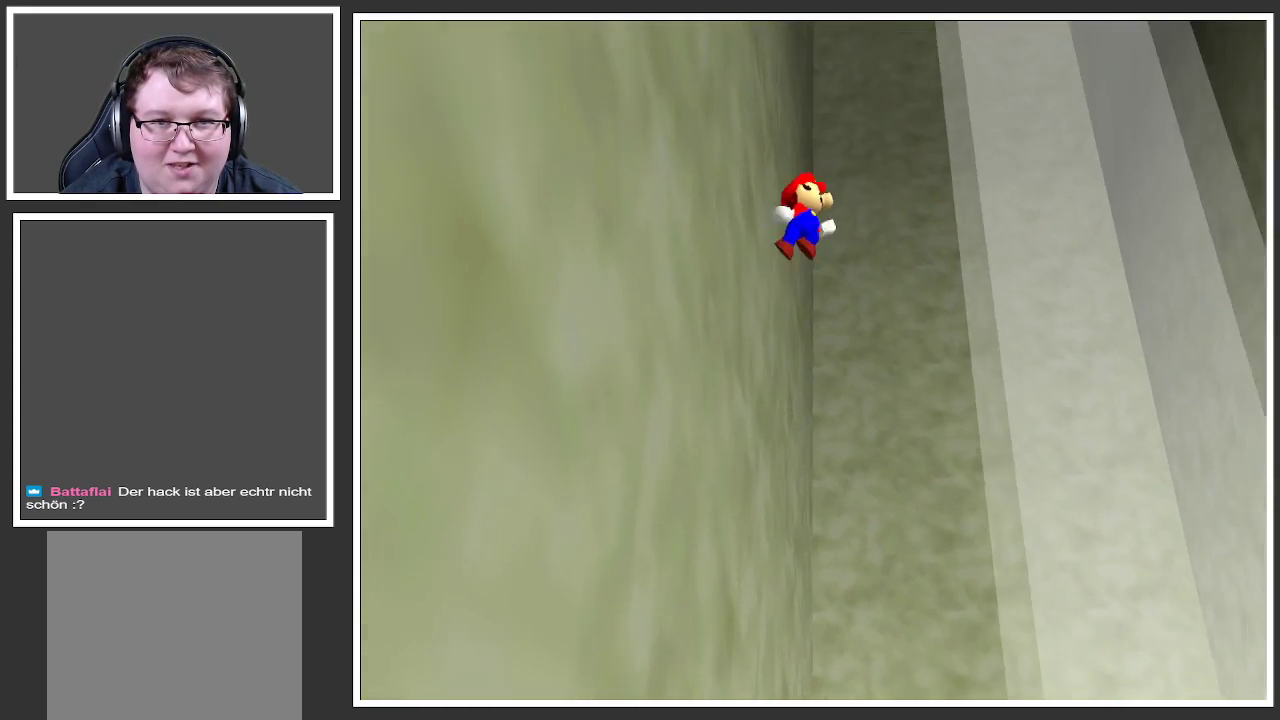
{"buttons": ["A"], "left_stick": "left", "right_stick": "center", "events": [[133, "A", "up"], [317, "A", "down"], [317, "left_stick", "up-left"], [400, "left_stick", "left"]]}
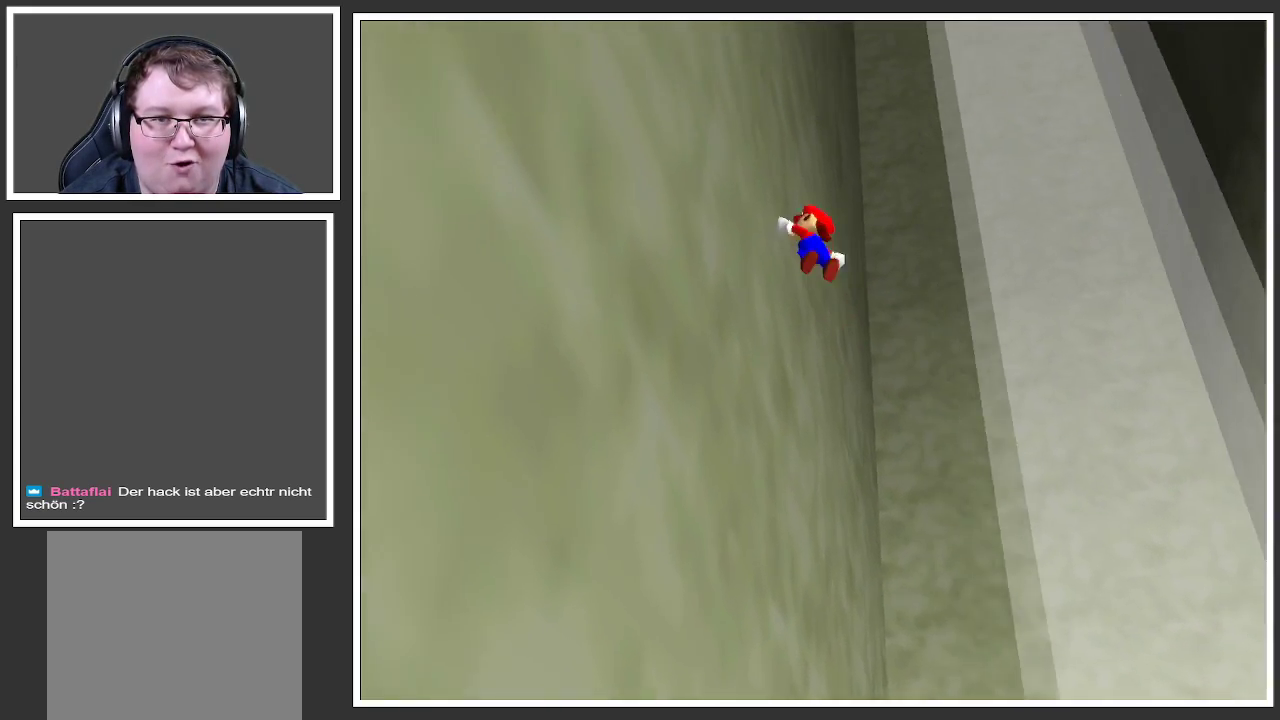
{"buttons": ["A"], "left_stick": "down-right", "right_stick": "center", "events": [[150, "A", "up"], [267, "left_stick", "down-right"], [300, "A", "down"]]}
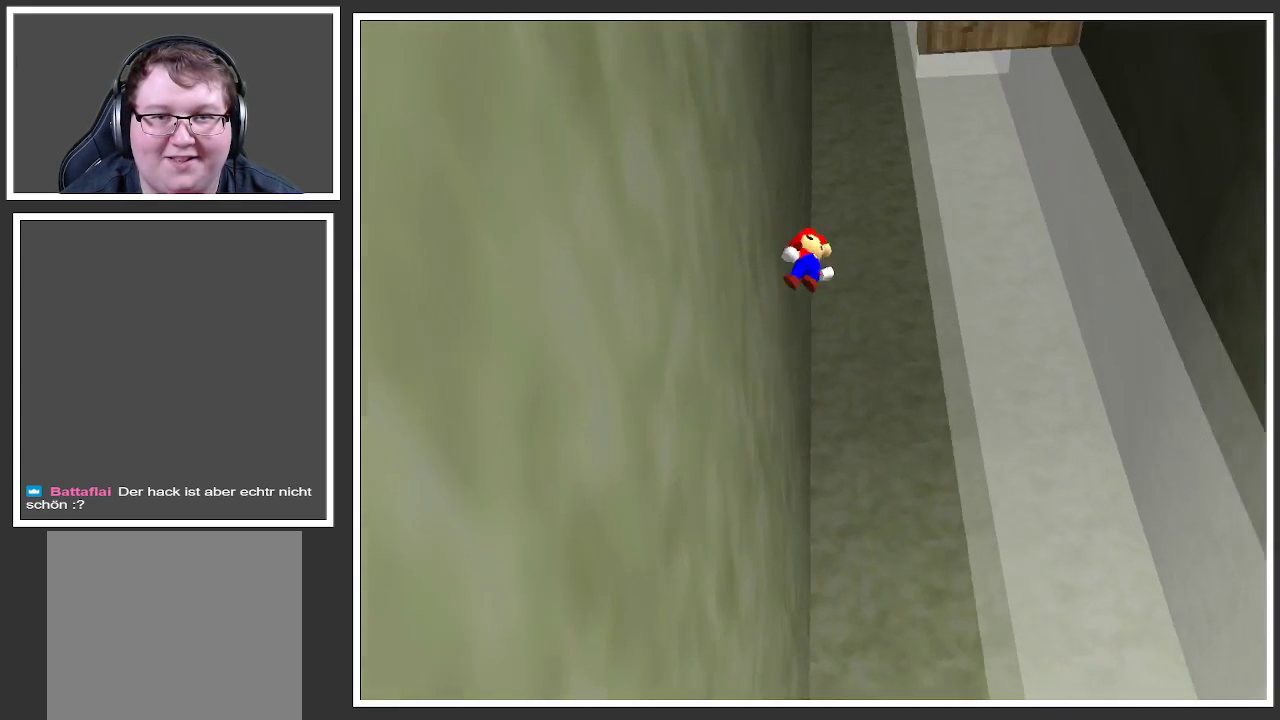
{"buttons": ["A"], "left_stick": "left", "right_stick": "center", "events": [[117, "A", "up"], [117, "left_stick", "right"], [283, "A", "down"], [283, "left_stick", "up-left"], [367, "left_stick", "left"]]}
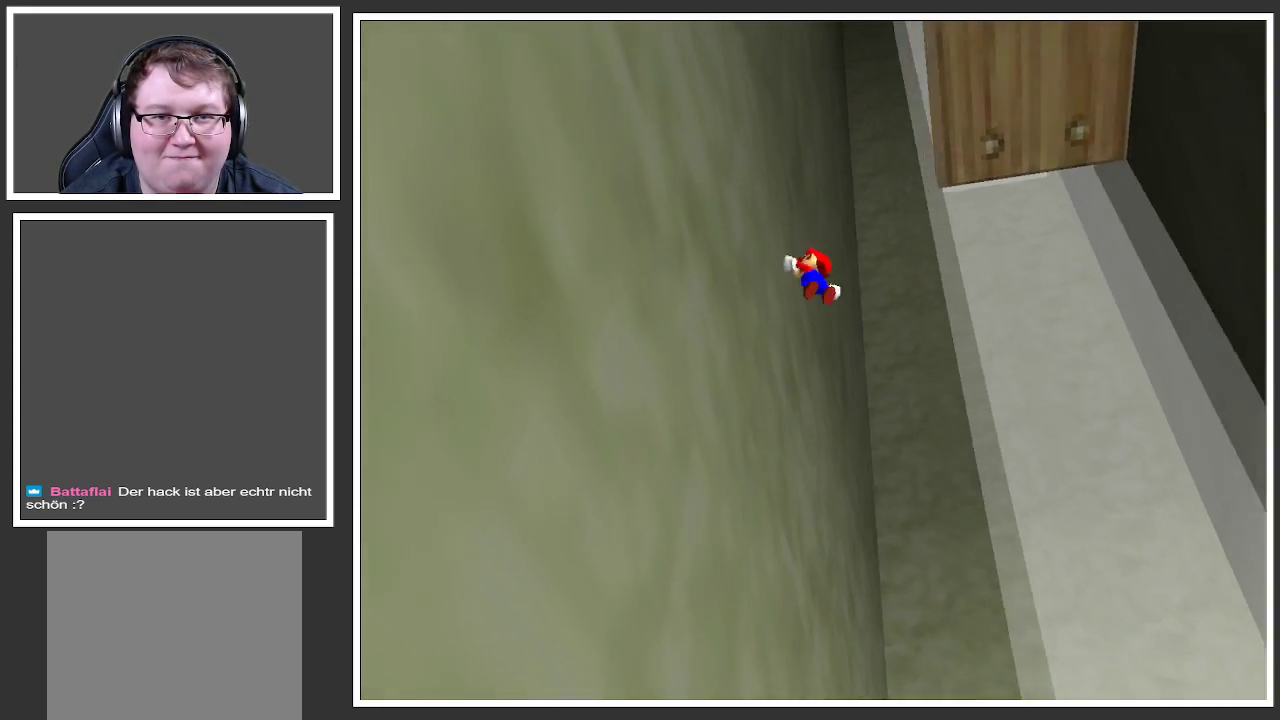
{"buttons": ["A"], "left_stick": "right", "right_stick": "center", "events": [[167, "A", "up"], [250, "left_stick", "right"], [283, "A", "down"]]}
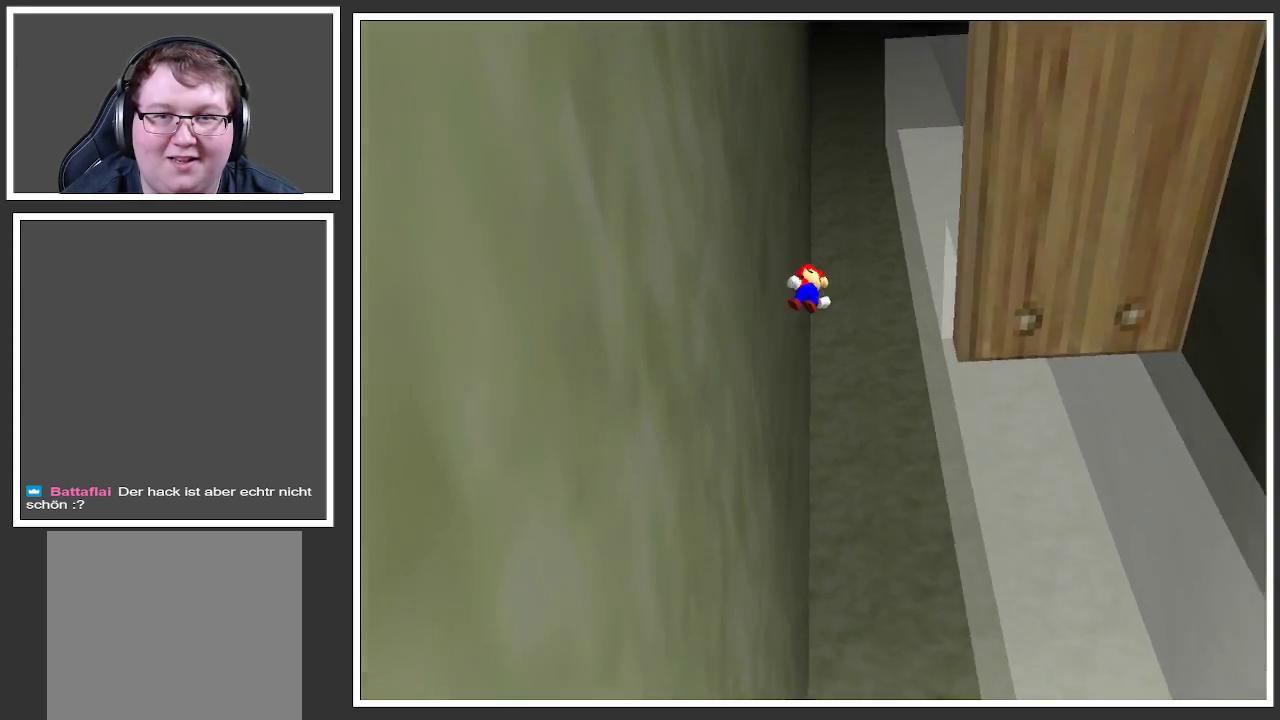
{"buttons": ["A"], "left_stick": "left", "right_stick": "center", "events": [[117, "A", "up"], [250, "left_stick", "left"], [267, "A", "down"]]}
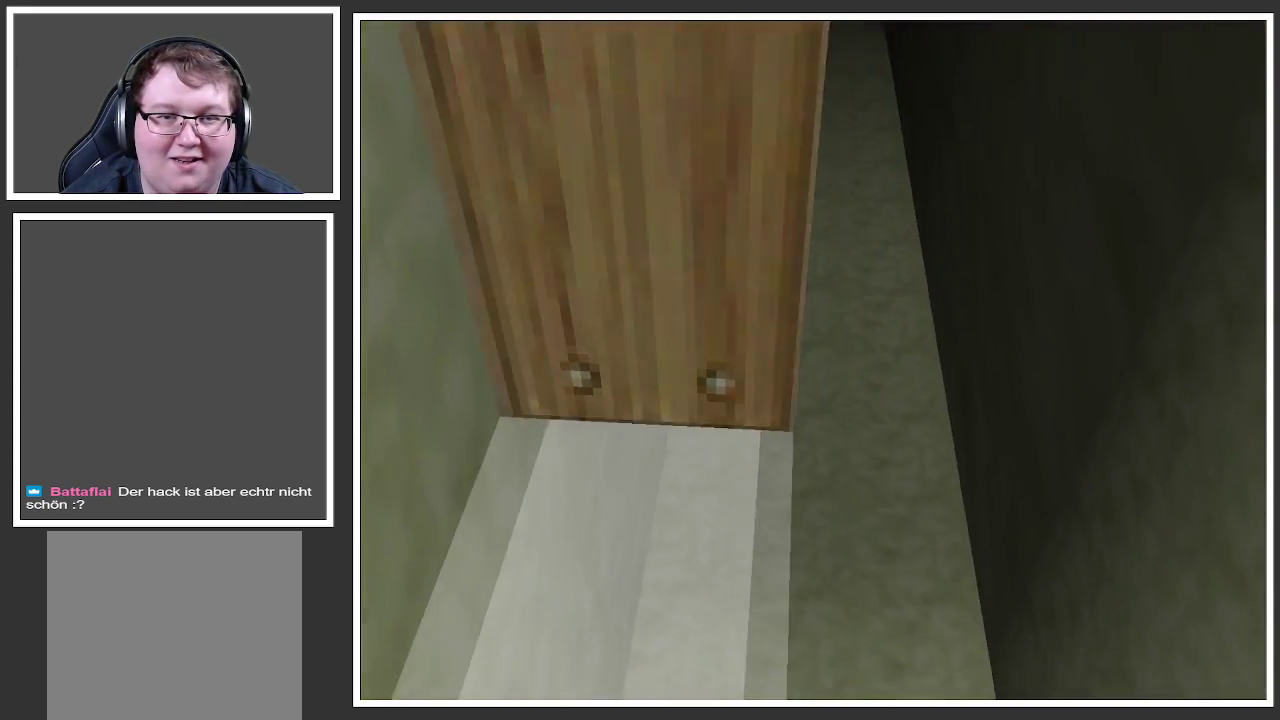
{"buttons": ["B"], "left_stick": "down-left", "right_stick": "center", "events": [[217, "left_stick", "down-left"], [300, "A", "up"], [450, "B", "down"]]}
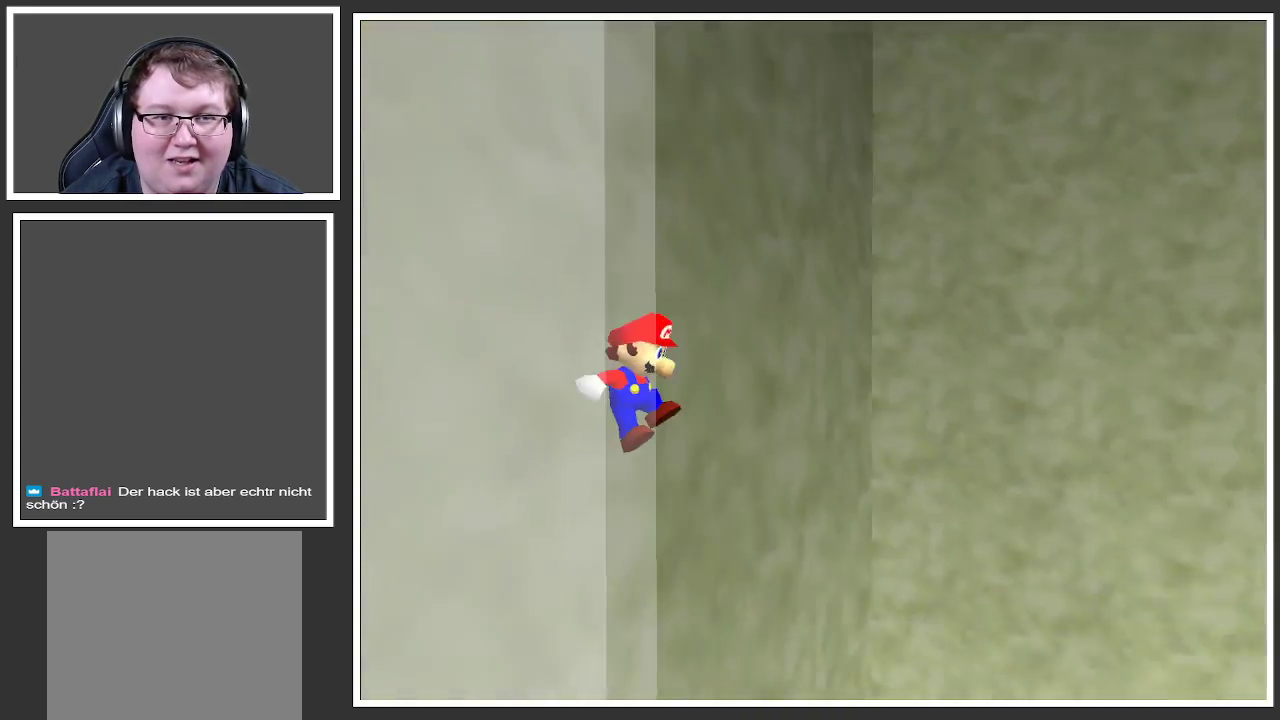
{"buttons": [], "left_stick": "up-left", "right_stick": "center", "events": [[100, "B", "up"], [150, "B", "down"], [267, "B", "up"], [300, "left_stick", "left"], [350, "B", "down"], [433, "left_stick", "up-left"], [500, "B", "up"]]}
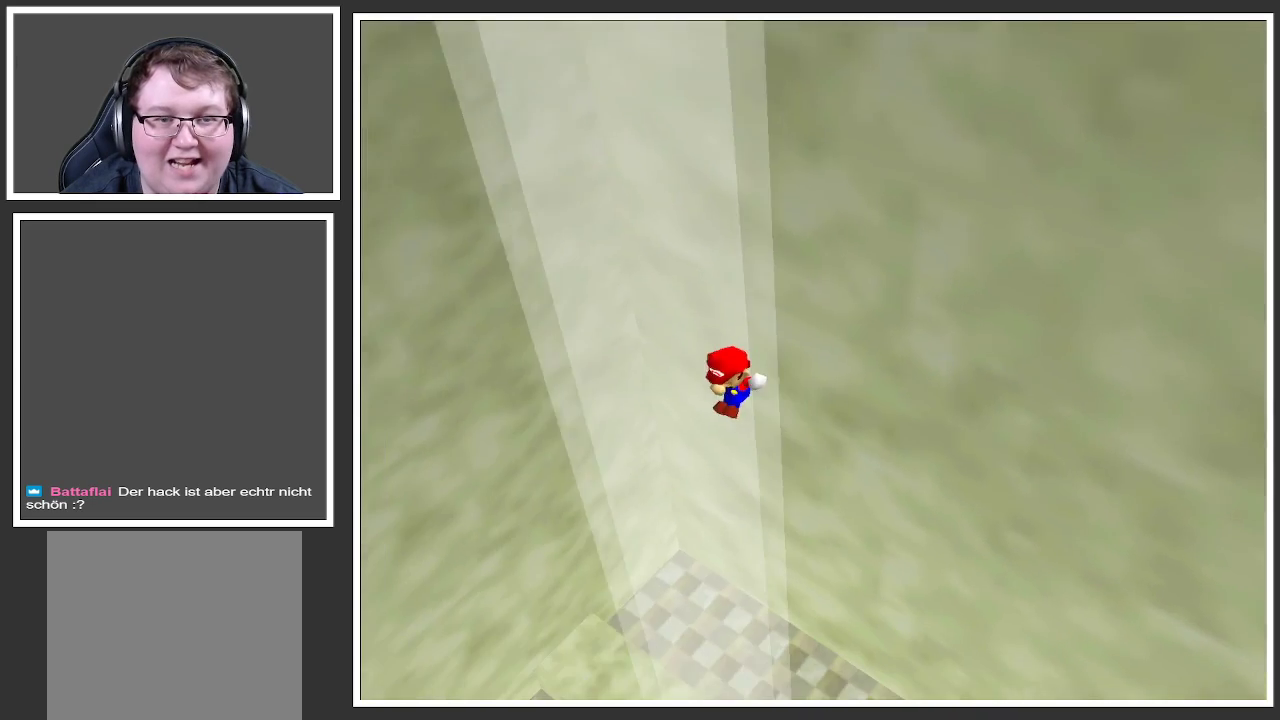
{"buttons": [], "left_stick": "up-left", "right_stick": "center", "events": [[133, "left_stick", "up-right"], [433, "left_stick", "up-left"]]}
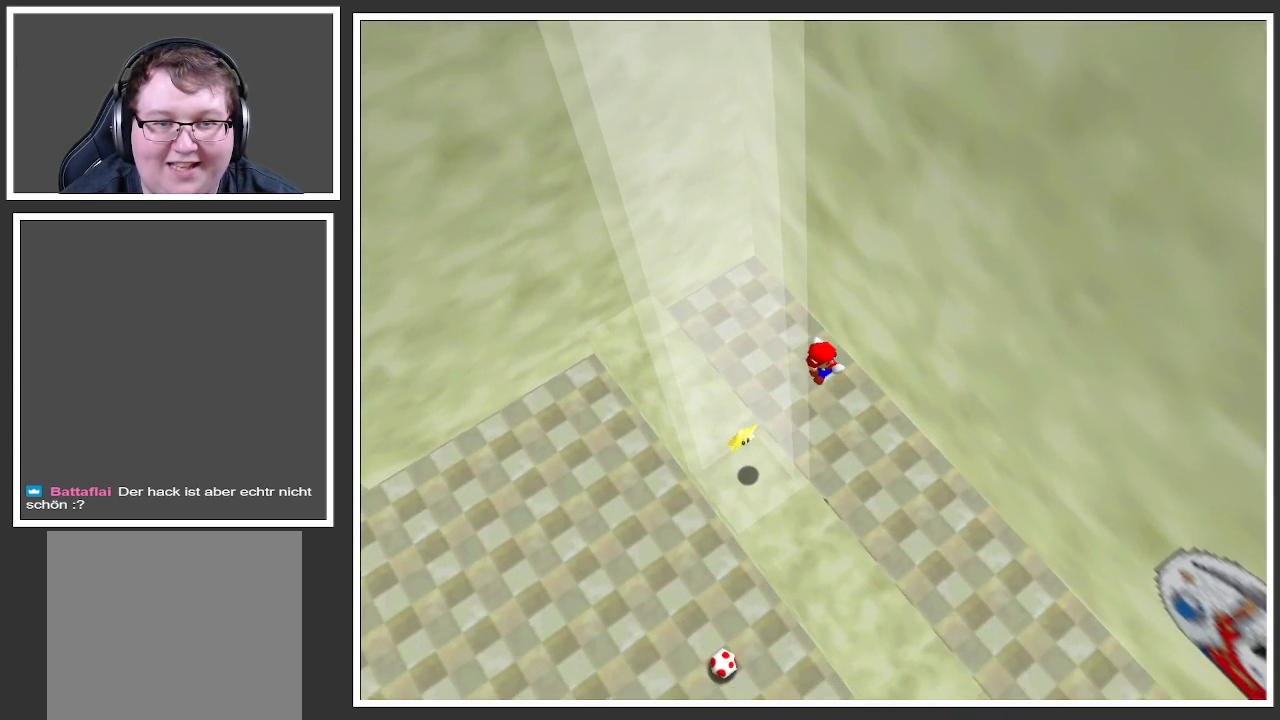
{"buttons": [], "left_stick": "up", "right_stick": "center", "events": [[33, "left_stick", "left"], [150, "A", "down"], [150, "X", "down"], [250, "L2", "down"], [300, "A", "up"], [300, "X", "up"], [400, "left_stick", "up"], [483, "L2", "up"]]}
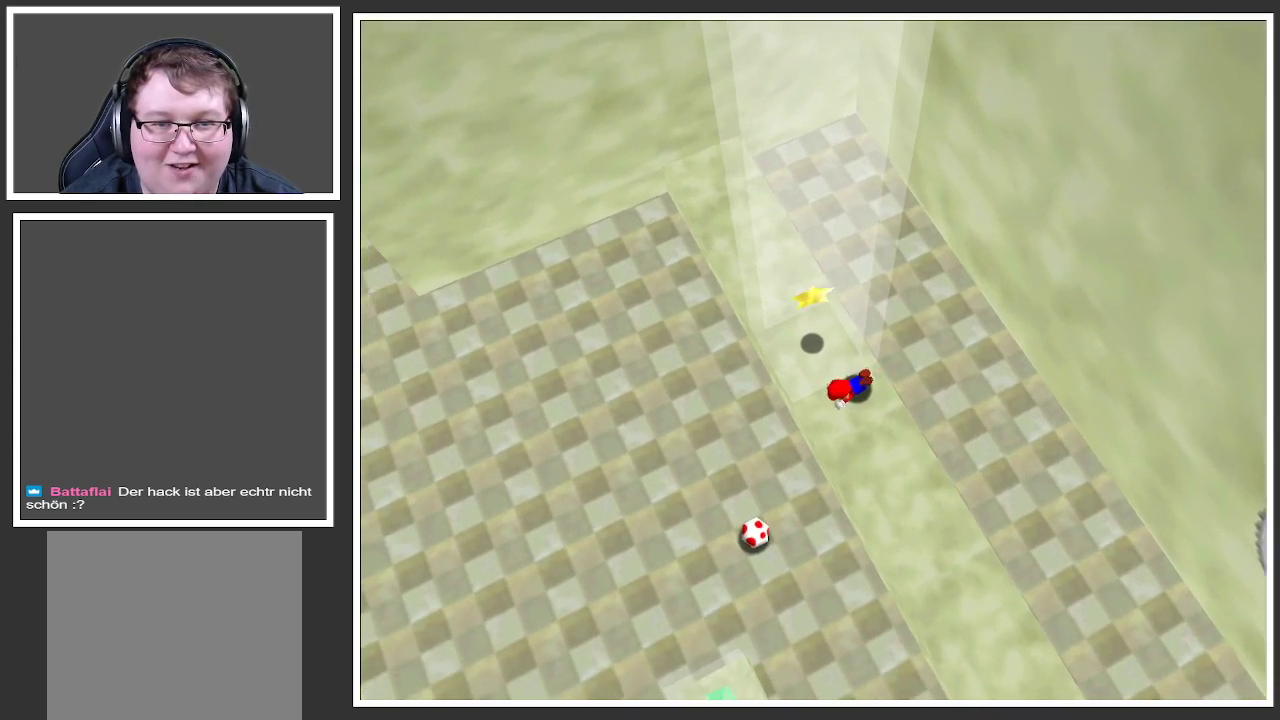
{"buttons": [], "left_stick": "up-right", "right_stick": "center", "events": [[17, "left_stick", "up-right"], [50, "A", "down"], [217, "A", "up"]]}
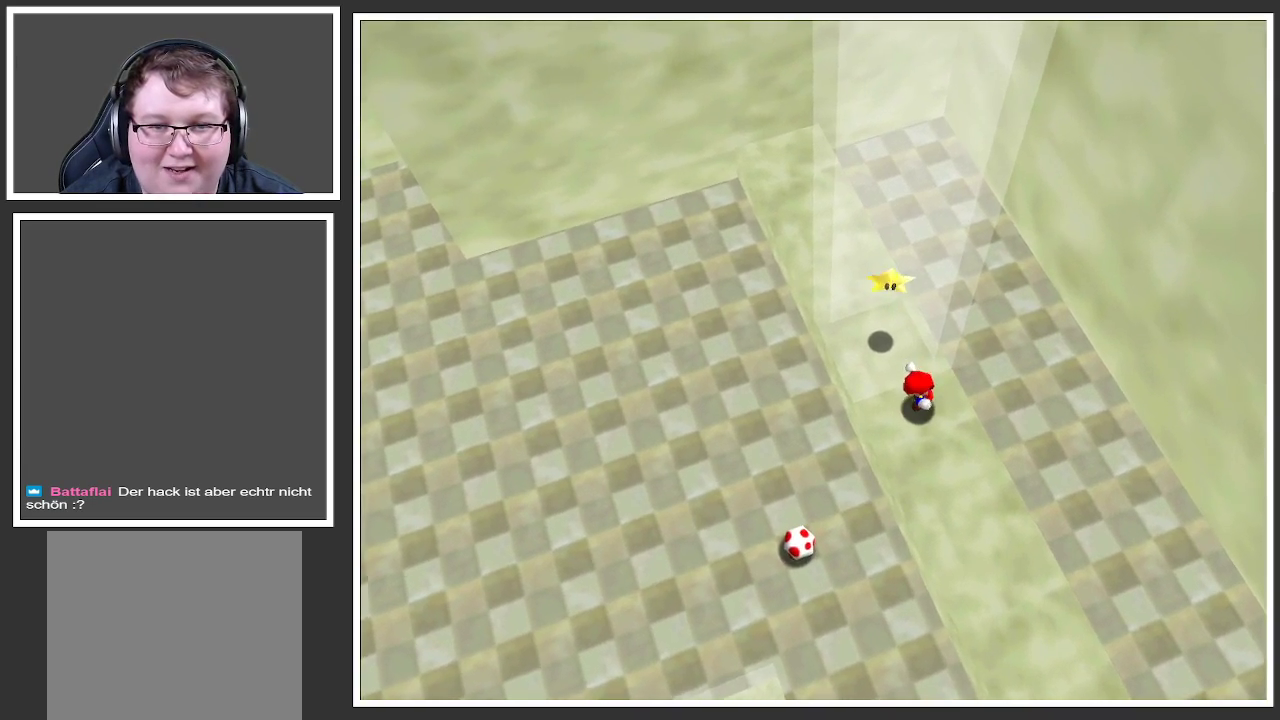
{"buttons": [], "left_stick": "right", "right_stick": "center", "events": [[133, "B", "down"], [283, "B", "up"], [433, "left_stick", "right"]]}
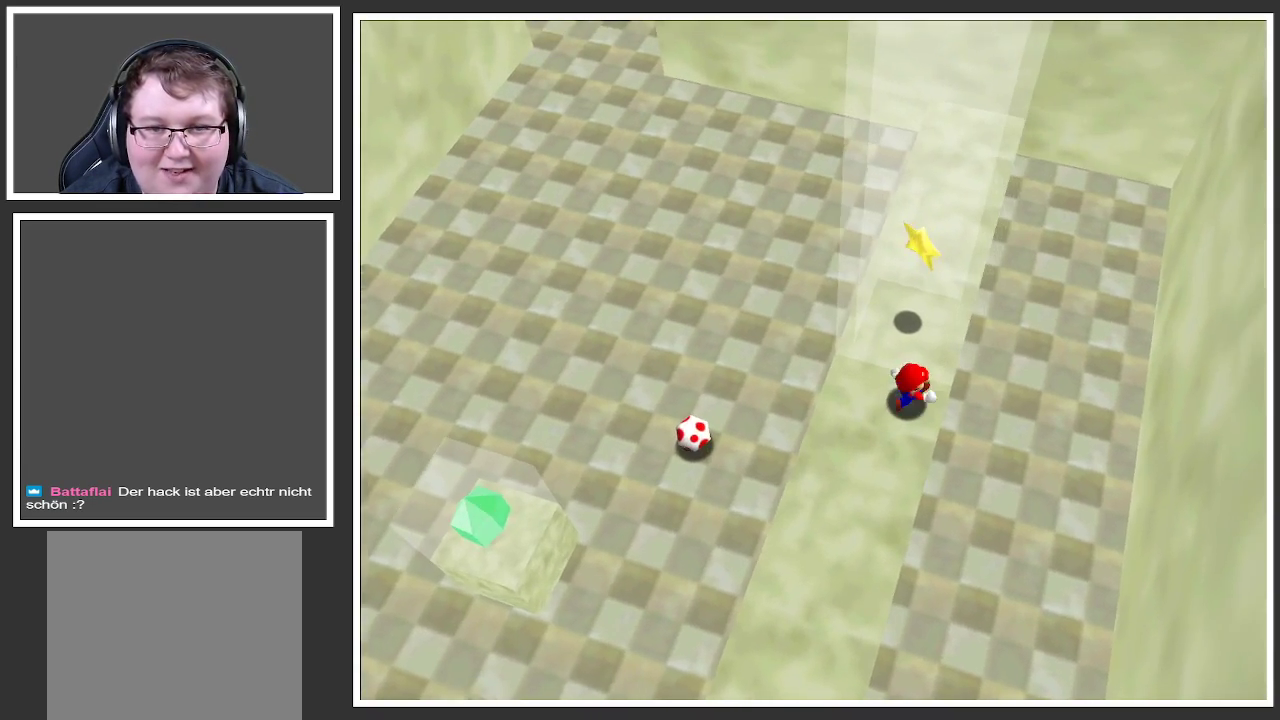
{"buttons": [], "left_stick": "up-right", "right_stick": "center", "events": [[233, "left_stick", "center"], [450, "left_stick", "up-right"]]}
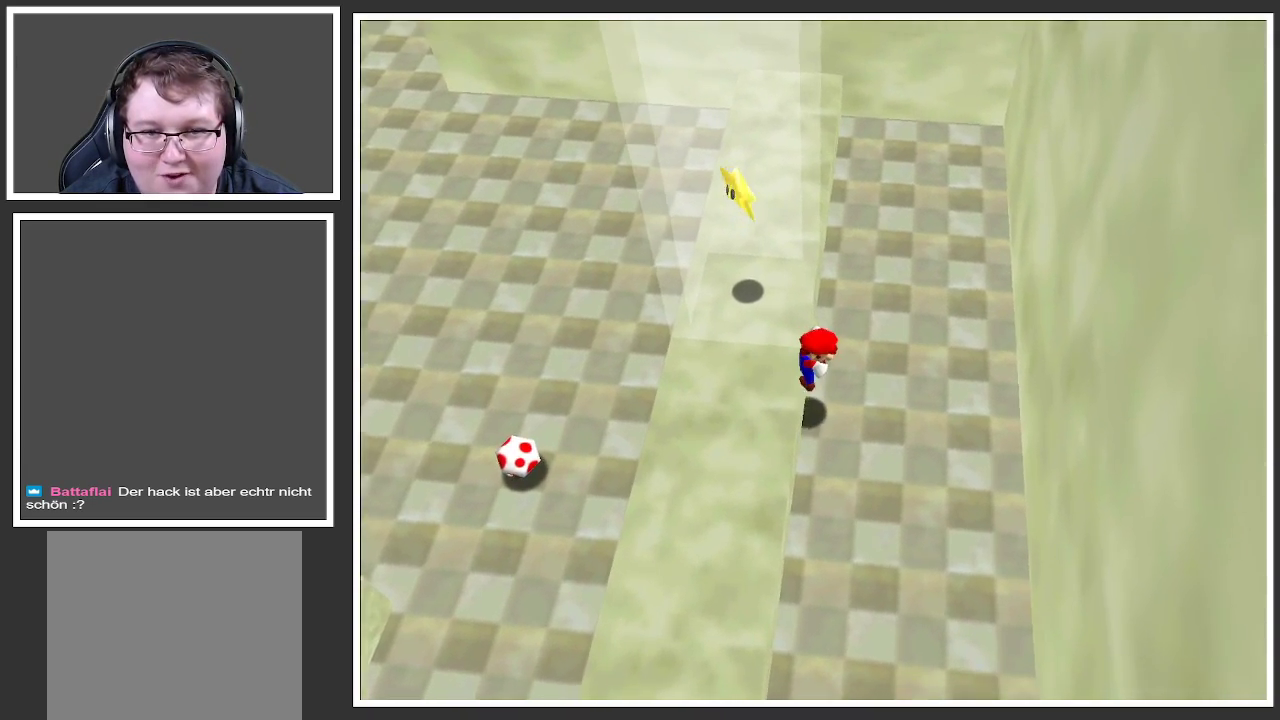
{"buttons": [], "left_stick": "center", "right_stick": "center", "events": [[233, "left_stick", "center"]]}
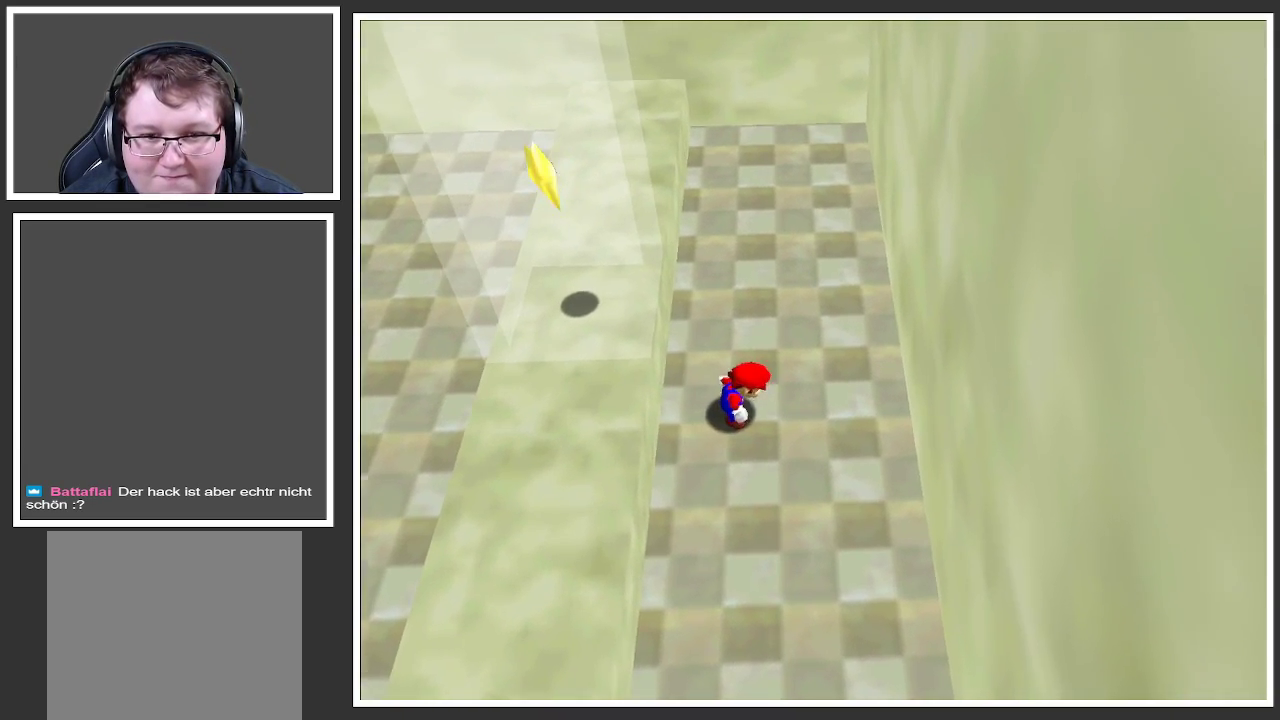
{"buttons": [], "left_stick": "center", "right_stick": "center", "events": [[17, "left_stick", "up"], [133, "left_stick", "up-left"], [500, "left_stick", "center"]]}
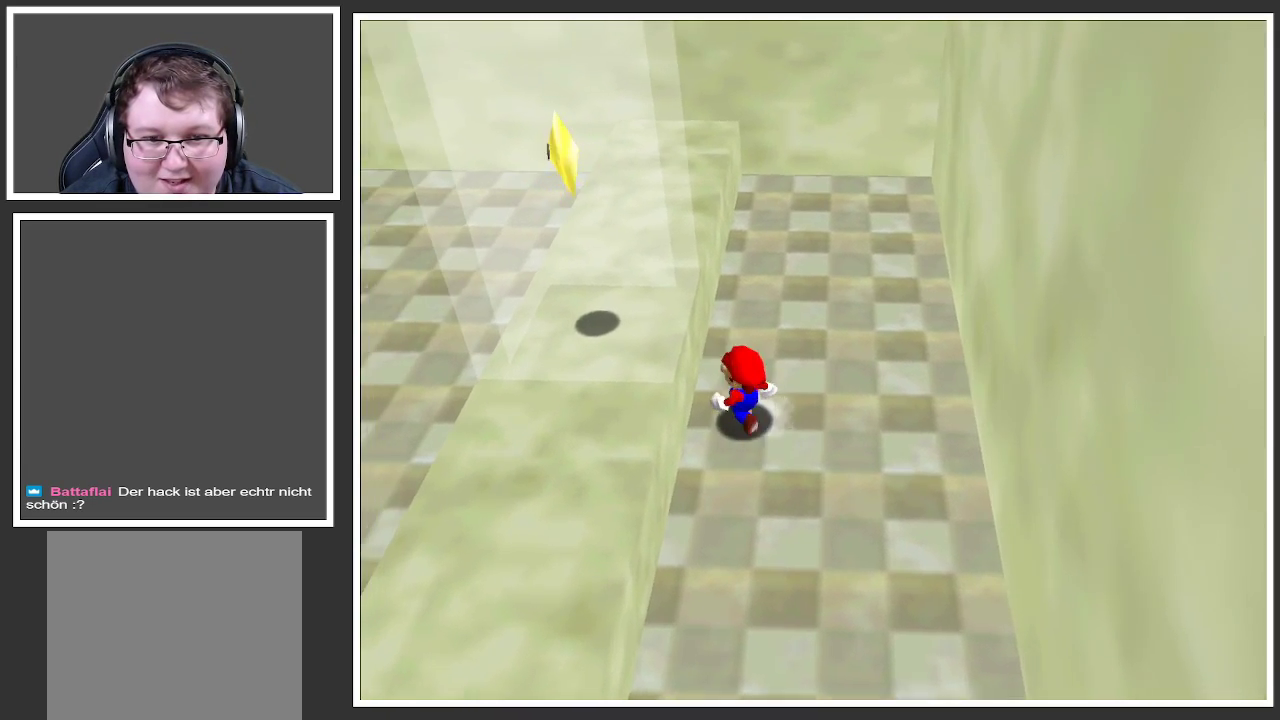
{"buttons": [], "left_stick": "center", "right_stick": "center", "events": []}
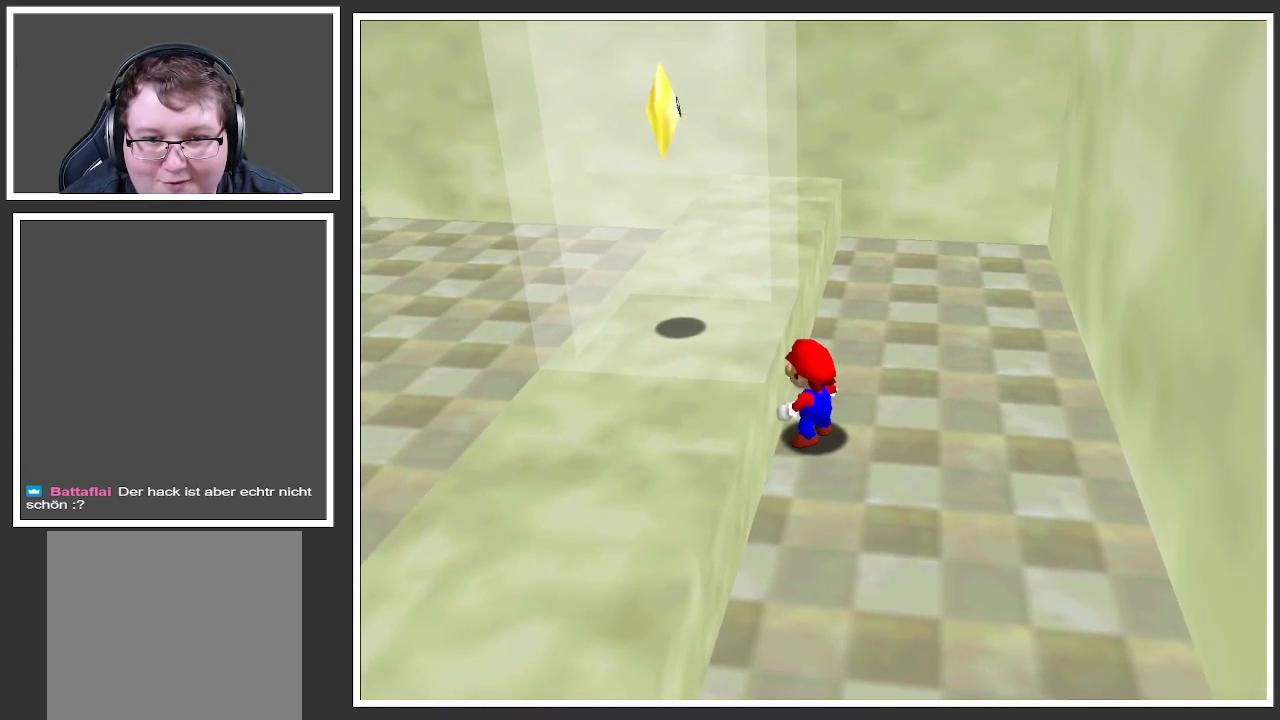
{"buttons": [], "left_stick": "right", "right_stick": "center", "events": [[133, "left_stick", "right"]]}
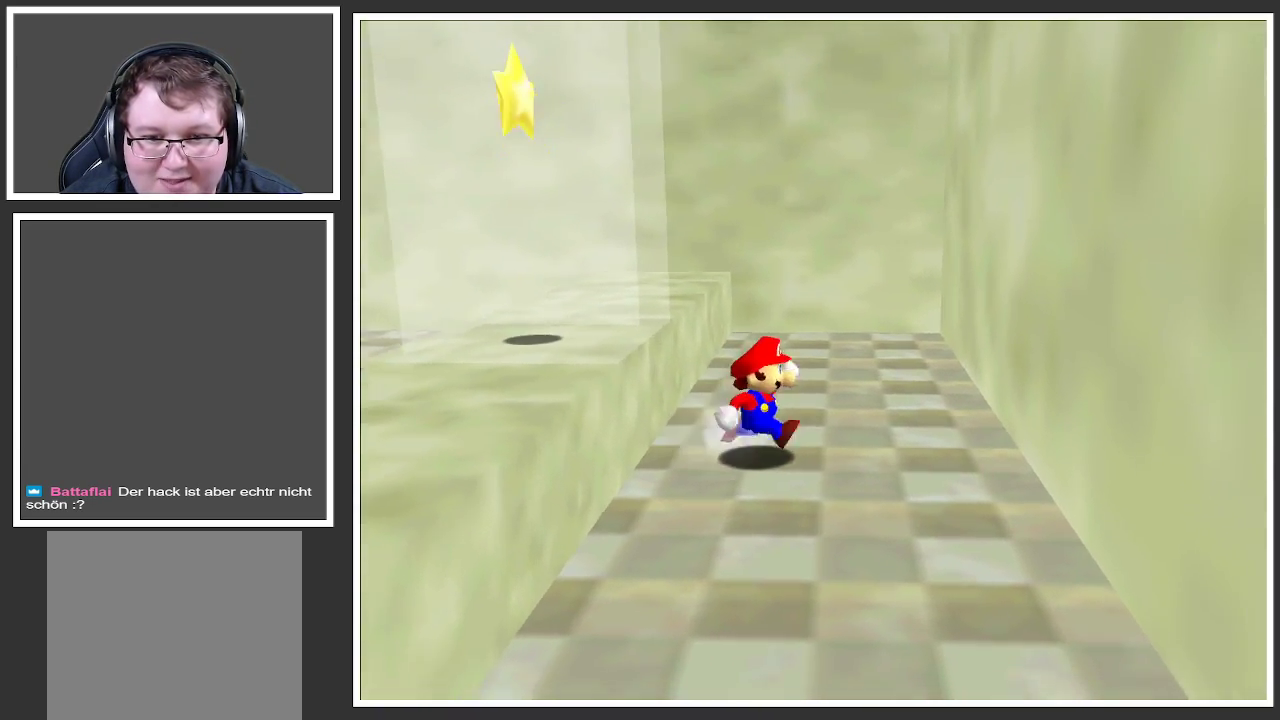
{"buttons": [], "left_stick": "right", "right_stick": "center", "events": [[150, "A", "down"], [500, "A", "up"]]}
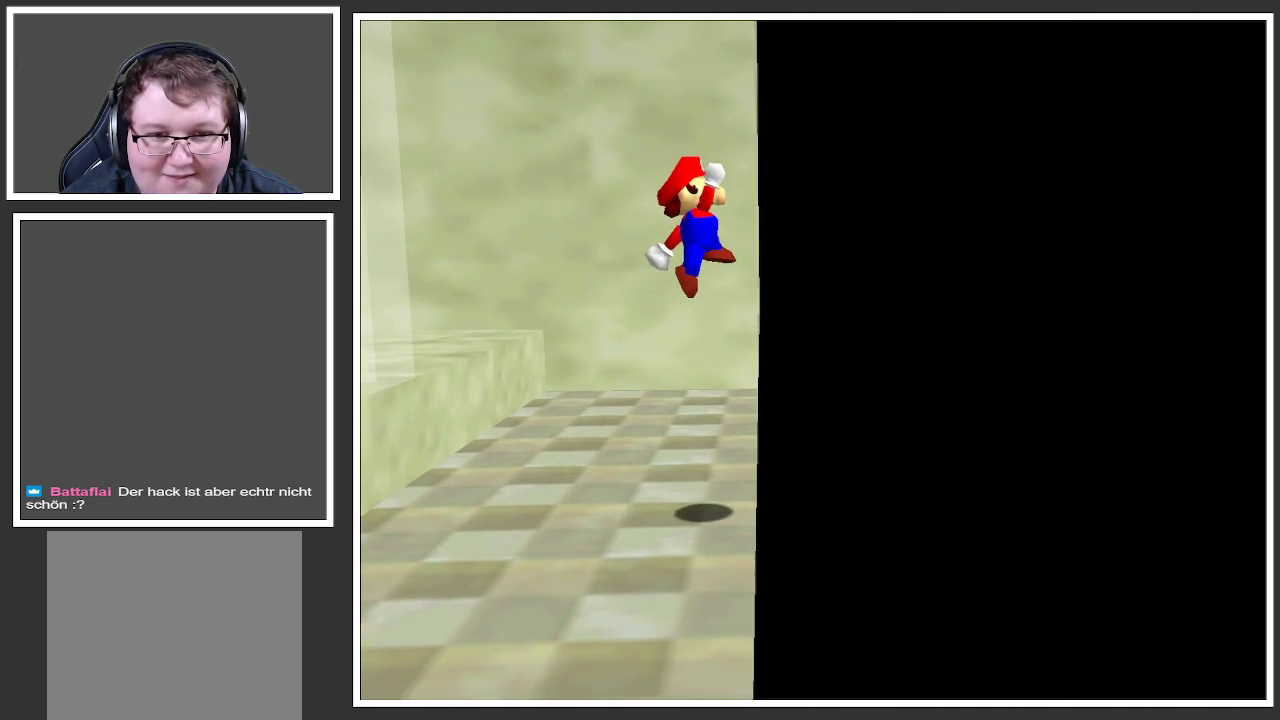
{"buttons": [], "left_stick": "up-left", "right_stick": "center", "events": [[50, "left_stick", "center"], [100, "left_stick", "up-left"], [150, "A", "down"], [500, "A", "up"]]}
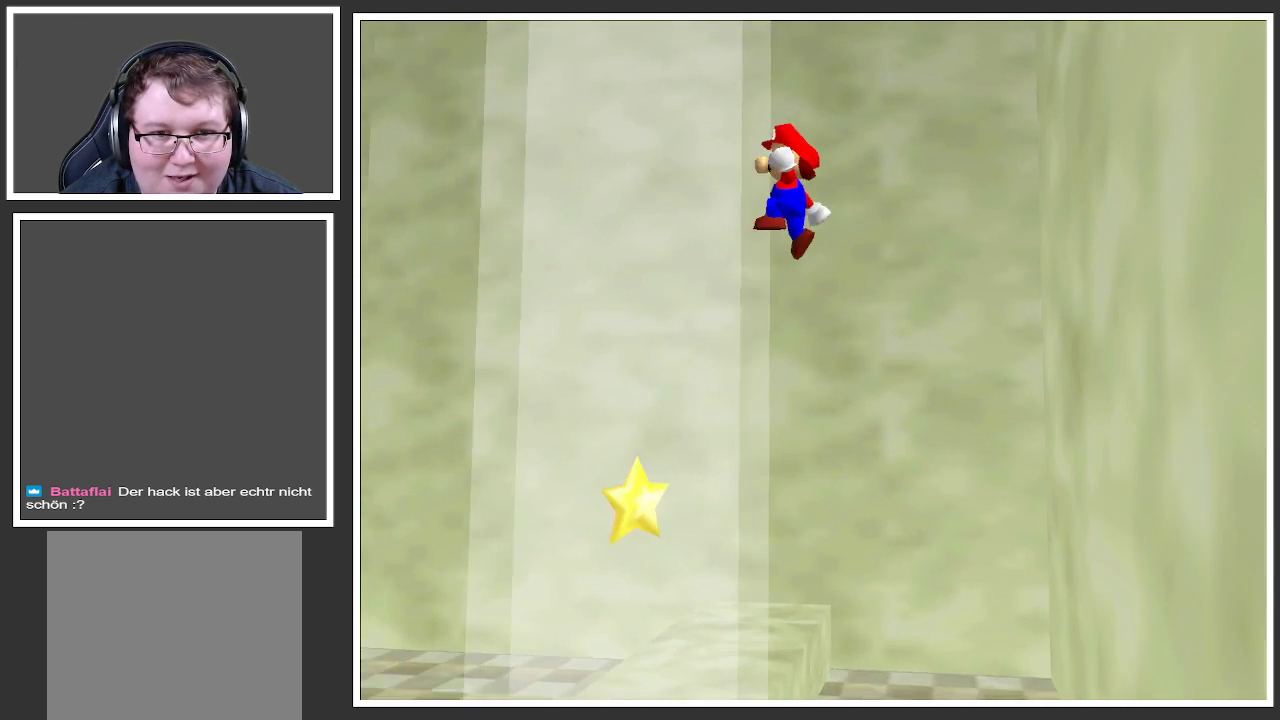
{"buttons": ["A"], "left_stick": "right", "right_stick": "center", "events": [[167, "A", "down"], [167, "left_stick", "right"]]}
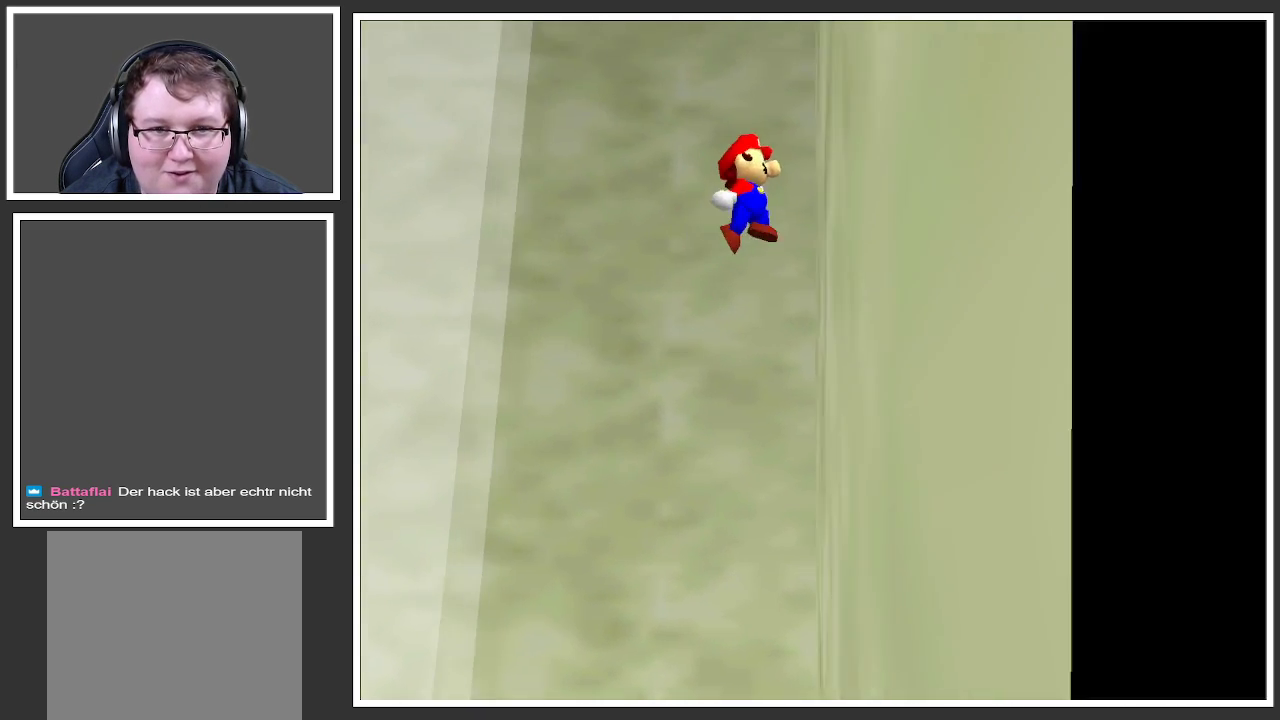
{"buttons": ["A"], "left_stick": "left", "right_stick": "center", "events": [[33, "A", "up"], [150, "left_stick", "left"], [167, "A", "down"]]}
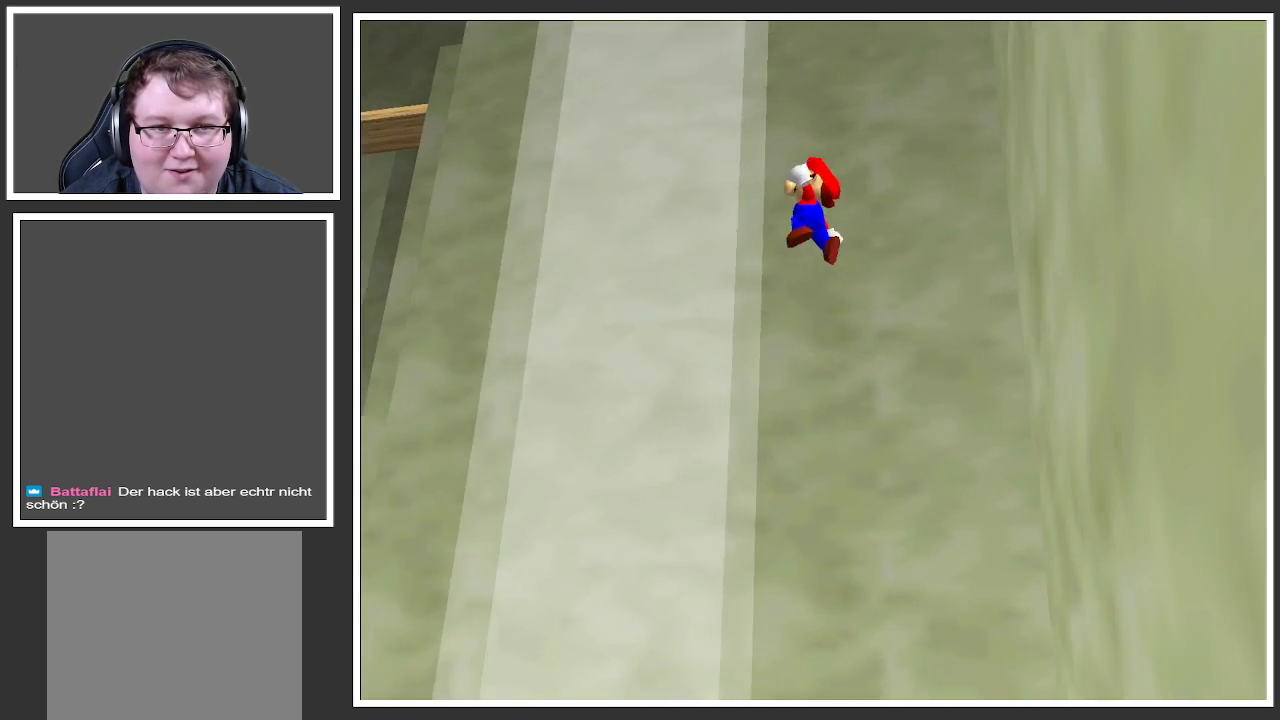
{"buttons": ["A"], "left_stick": "right", "right_stick": "center", "events": [[33, "A", "up"], [133, "left_stick", "right"], [167, "A", "down"]]}
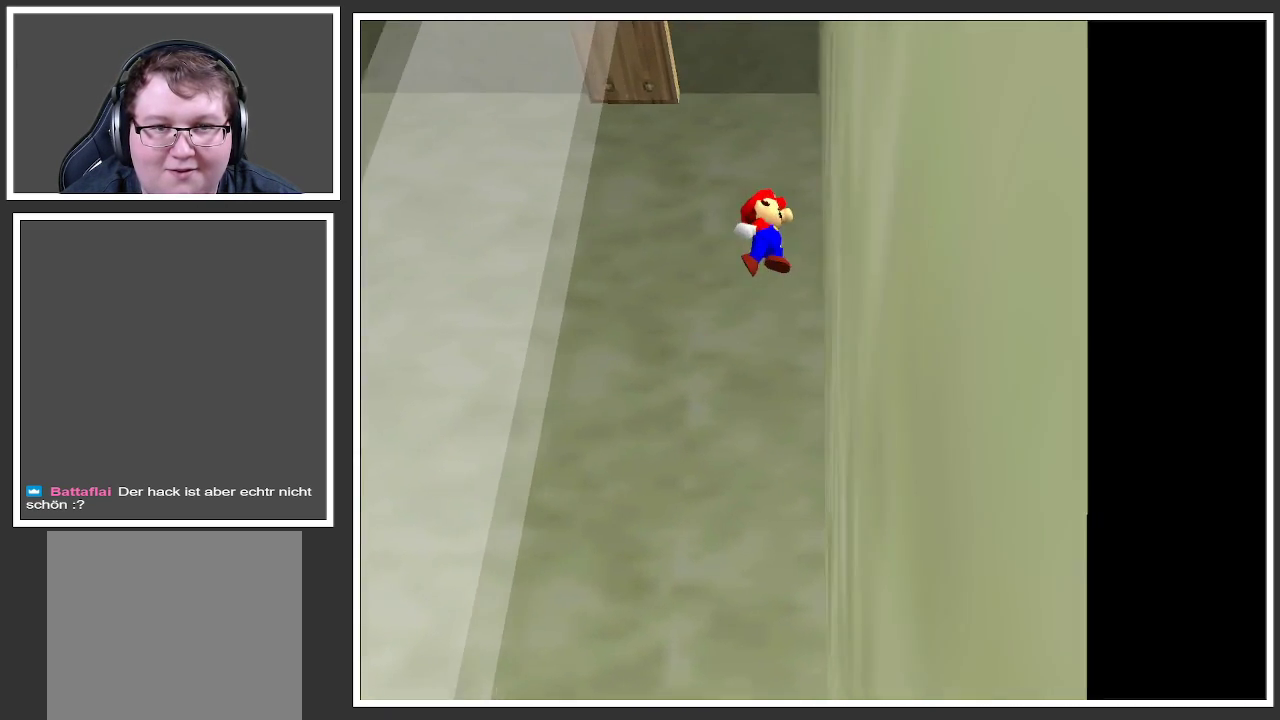
{"buttons": [], "left_stick": "left", "right_stick": "center", "events": [[17, "A", "up"], [133, "left_stick", "left"], [183, "A", "down"], [500, "A", "up"]]}